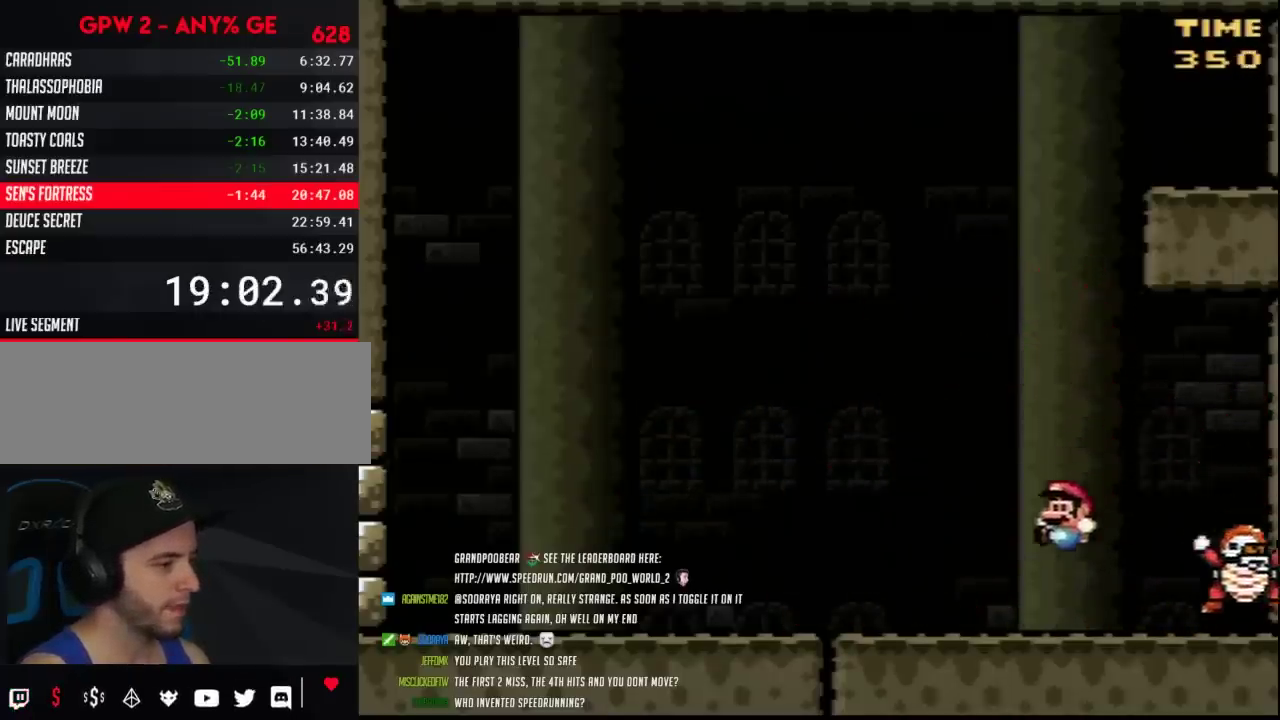
Gameplay with a controller (Nintendo layout); each line is a JSON object with the inputs held at the frame after it. "events" lists button and stick changes between this image and that frame as [ms after this image, input, new state], when the widget could be followed in between. Not read: L3 R3.
{"buttons": ["B", "Y", "DPAD_LEFT"], "events": [[233, "B", "down"]]}
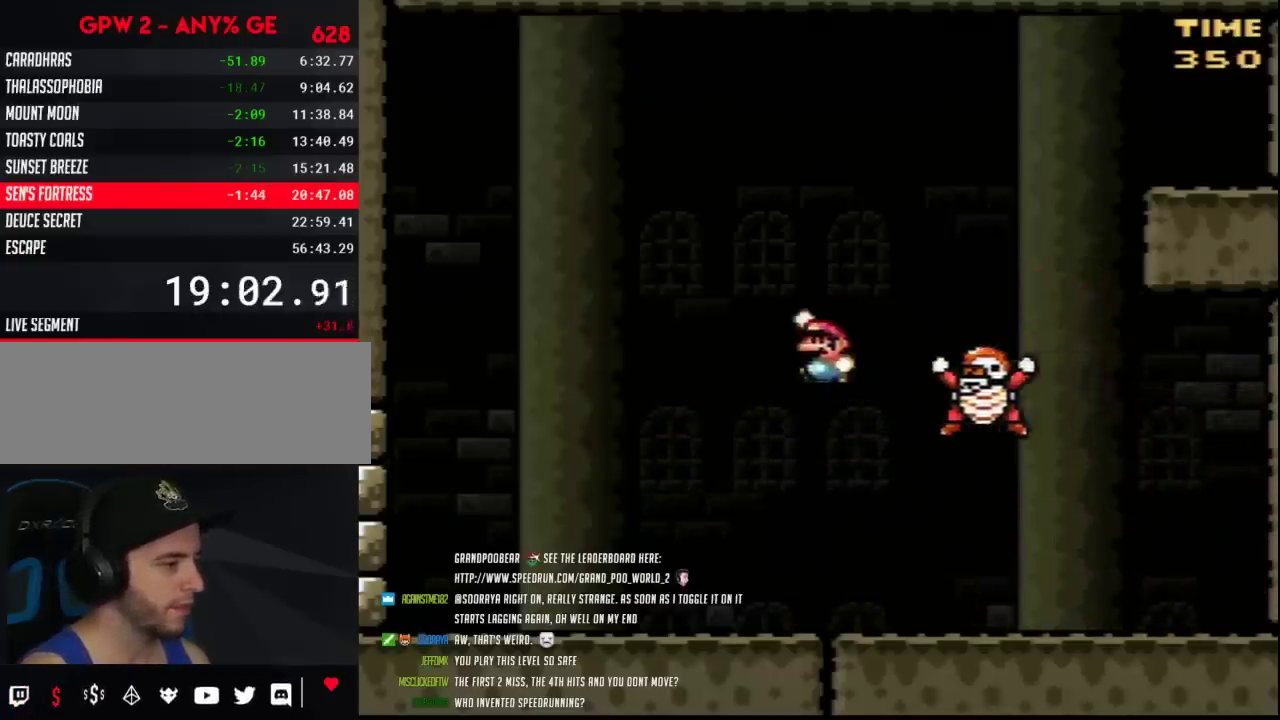
{"buttons": ["B", "Y", "DPAD_RIGHT"], "events": [[133, "DPAD_LEFT", "up"], [133, "DPAD_RIGHT", "down"], [300, "B", "up"], [367, "DPAD_LEFT", "down"], [367, "DPAD_RIGHT", "up"], [417, "B", "down"], [450, "DPAD_LEFT", "up"], [483, "DPAD_RIGHT", "down"]]}
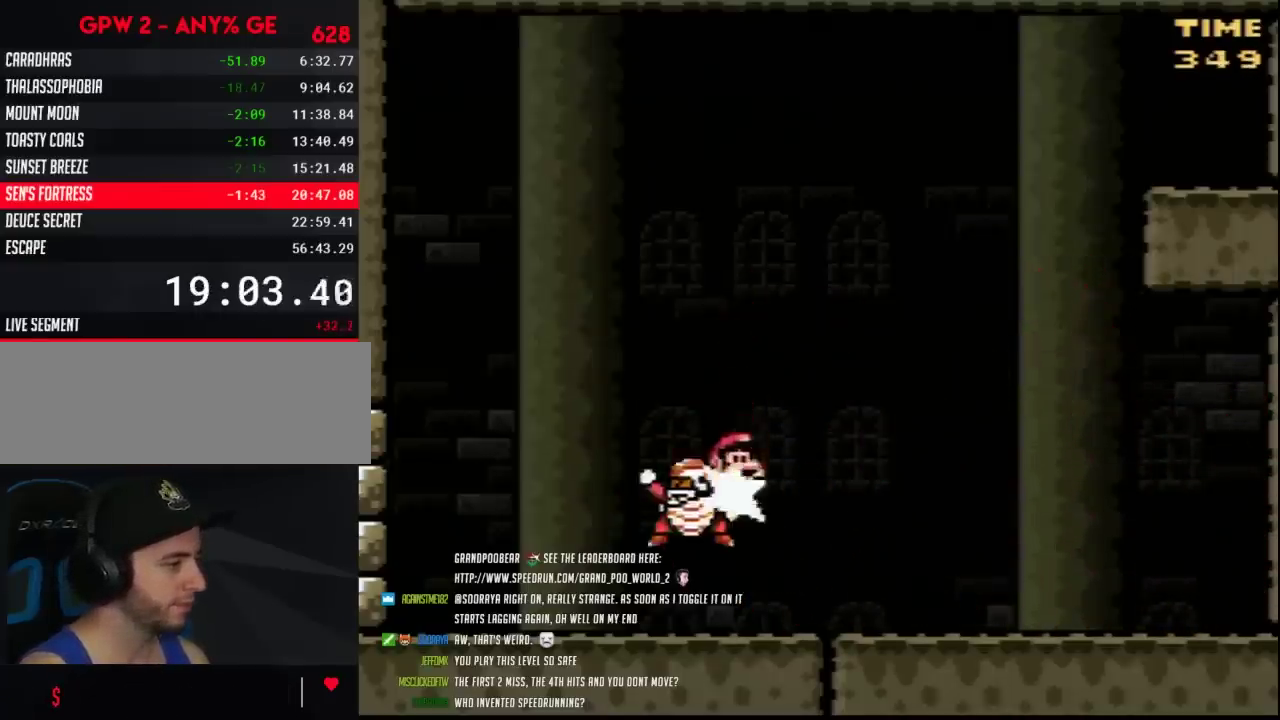
{"buttons": ["Y", "DPAD_RIGHT"], "events": [[450, "B", "up"]]}
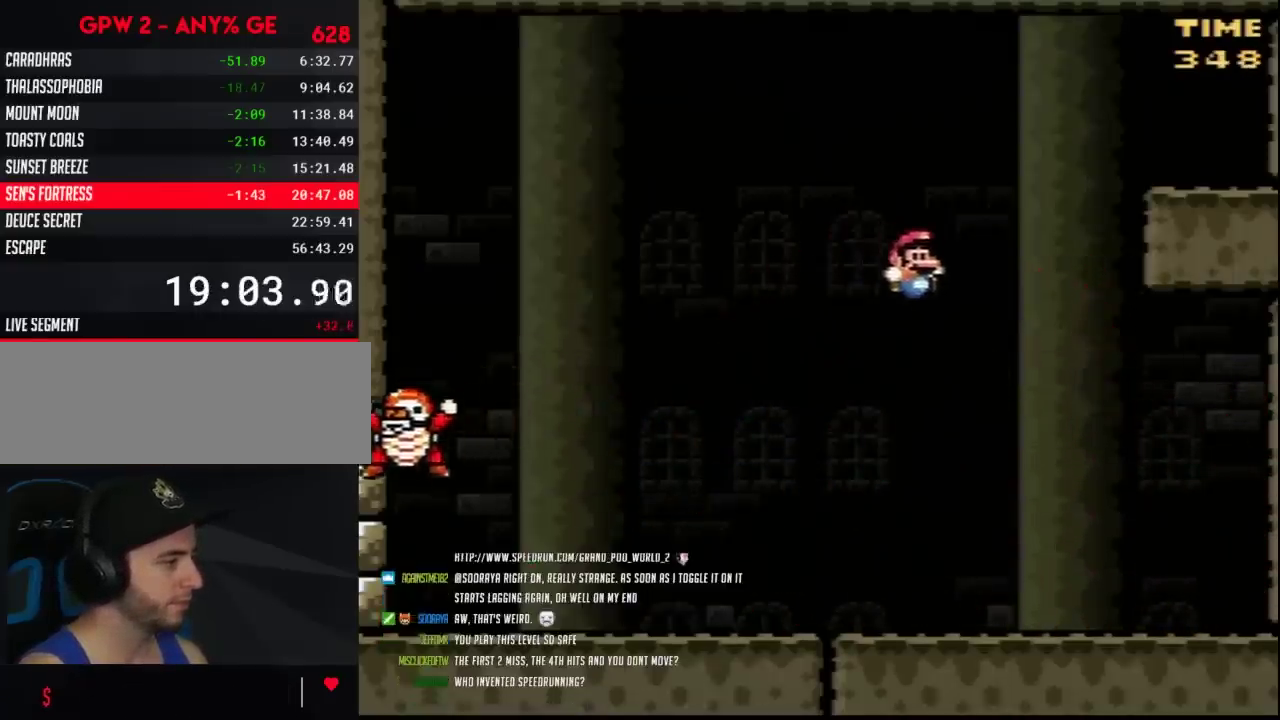
{"buttons": ["Y", "DPAD_RIGHT"], "events": []}
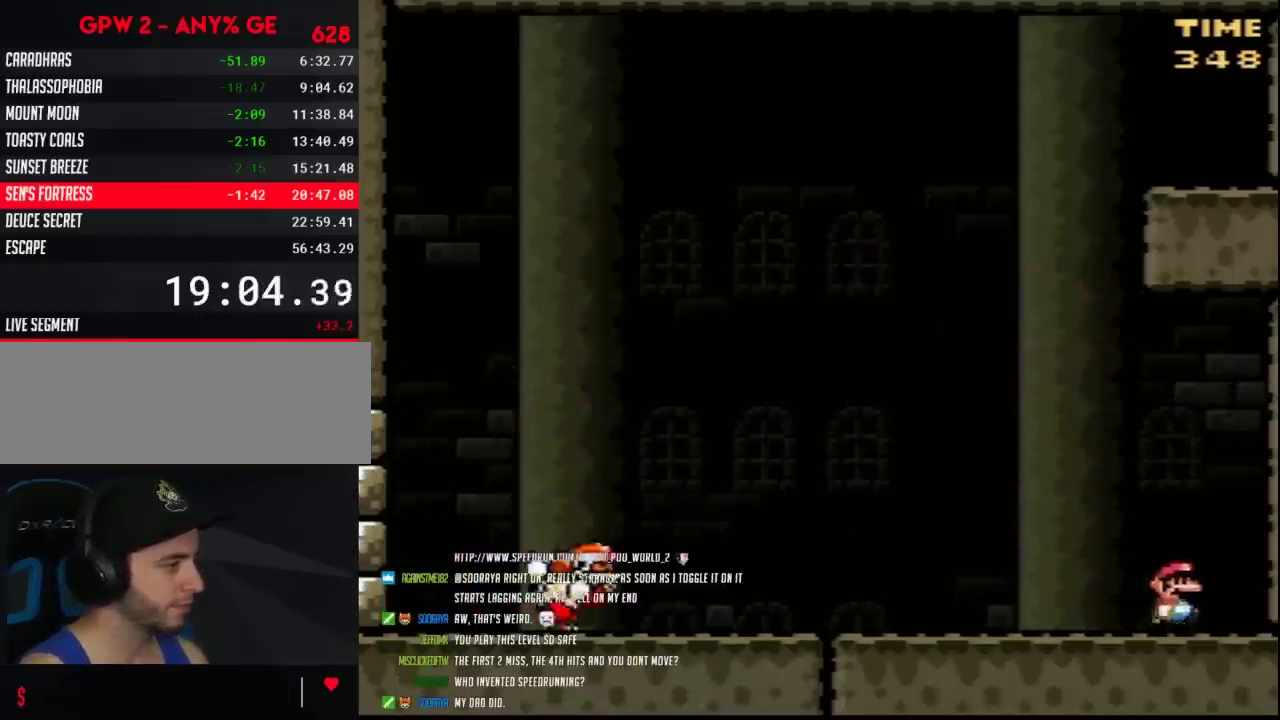
{"buttons": ["B", "Y", "DPAD_LEFT"], "events": [[233, "DPAD_RIGHT", "up"], [267, "DPAD_LEFT", "down"], [483, "B", "down"]]}
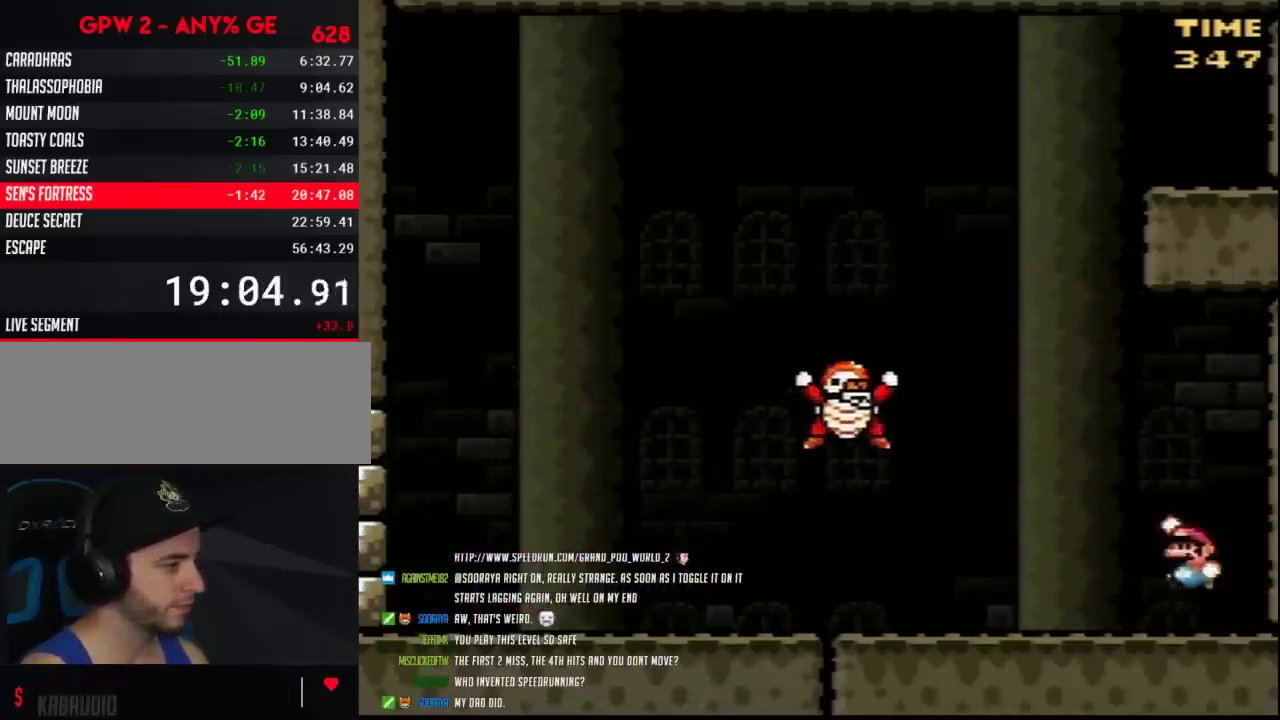
{"buttons": ["B", "Y", "DPAD_LEFT"], "events": [[83, "DPAD_LEFT", "up"], [117, "DPAD_RIGHT", "down"], [167, "DPAD_LEFT", "down"], [167, "DPAD_RIGHT", "up"]]}
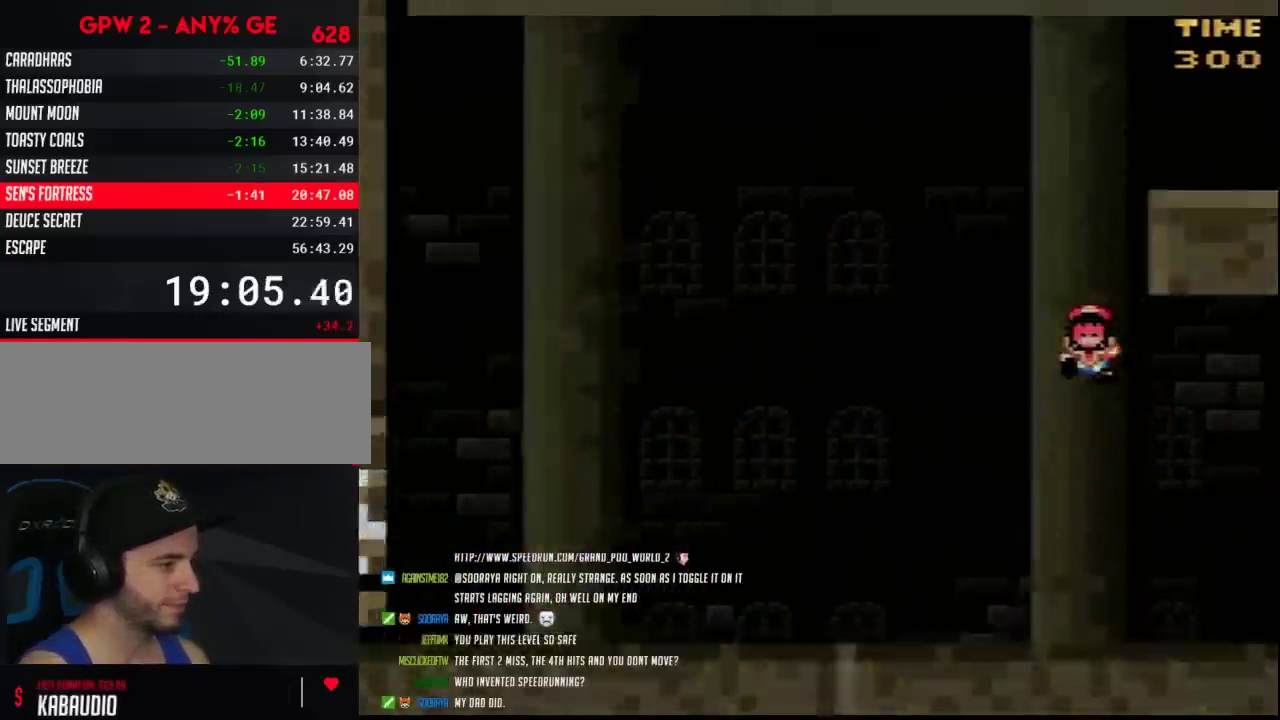
{"buttons": [], "events": [[267, "DPAD_LEFT", "up"], [333, "B", "up"], [333, "Y", "up"]]}
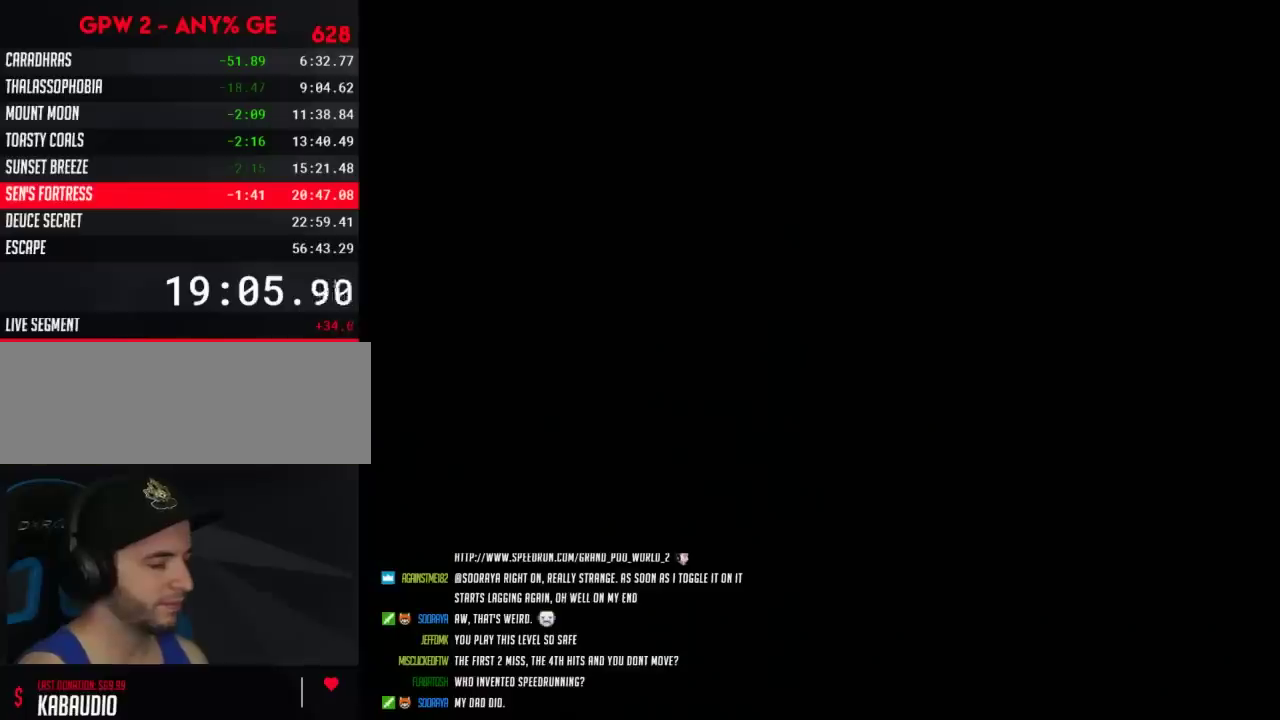
{"buttons": [], "events": []}
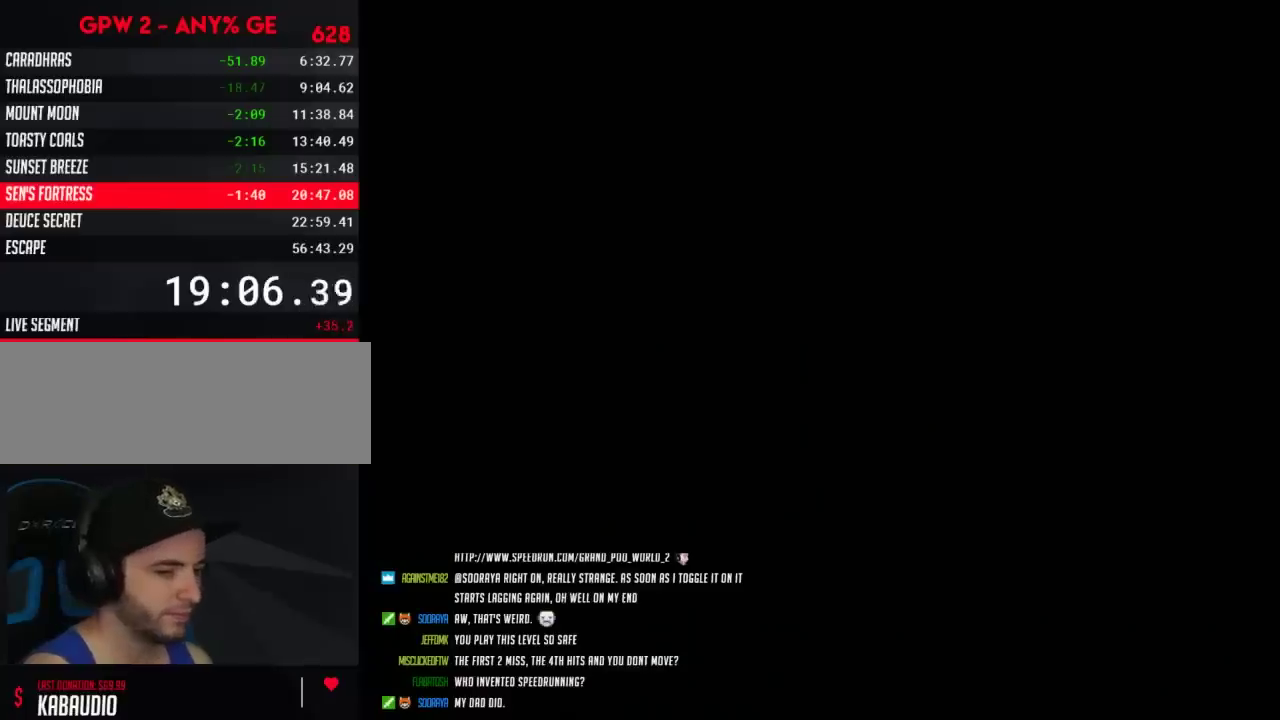
{"buttons": [], "events": []}
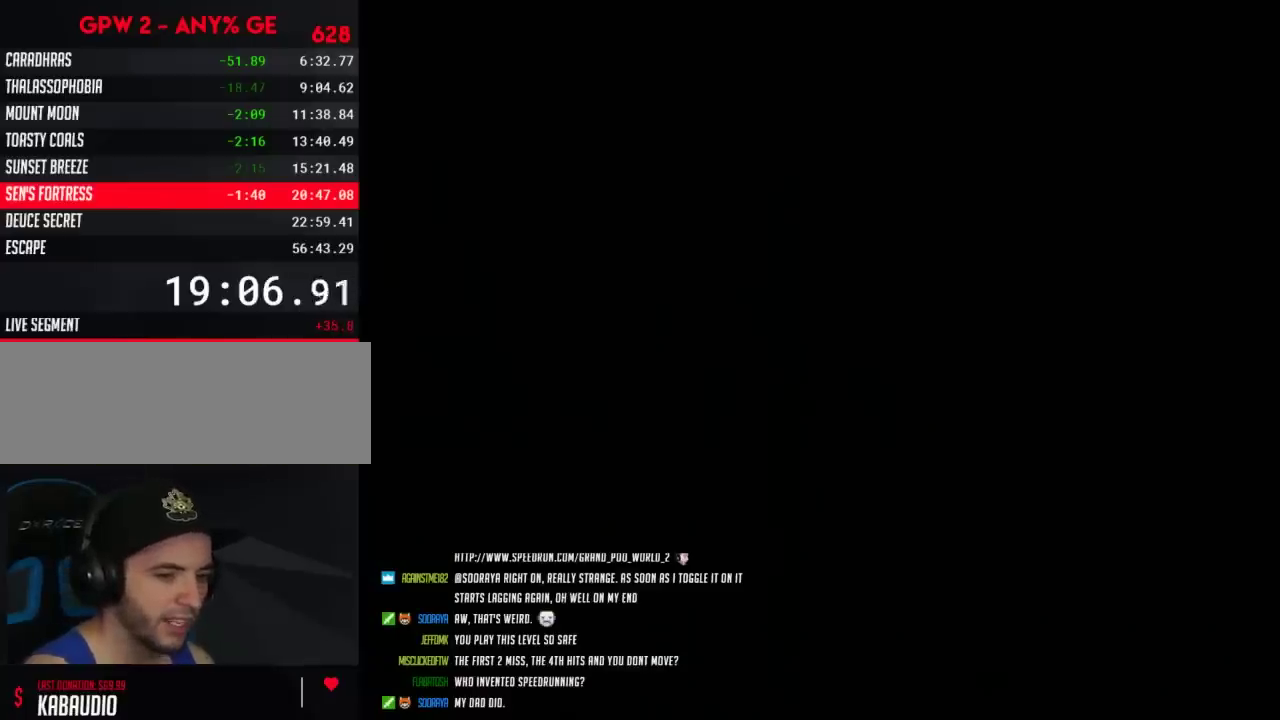
{"buttons": [], "events": []}
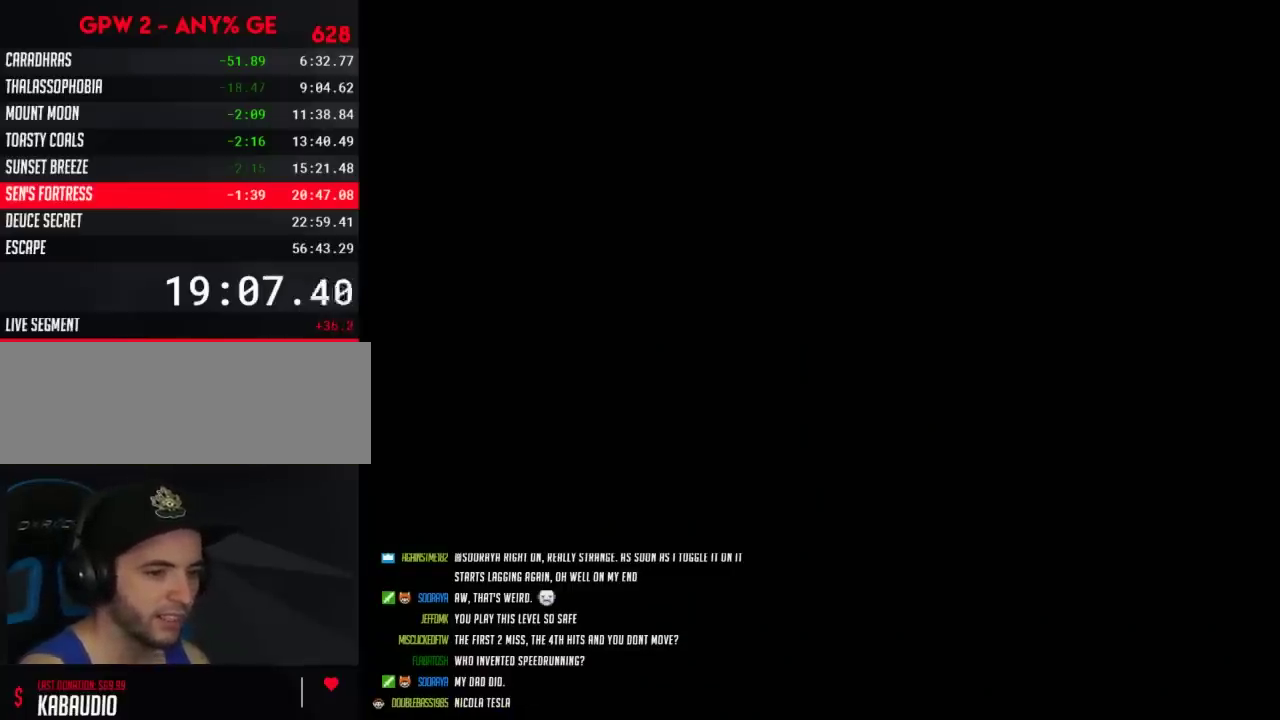
{"buttons": [], "events": []}
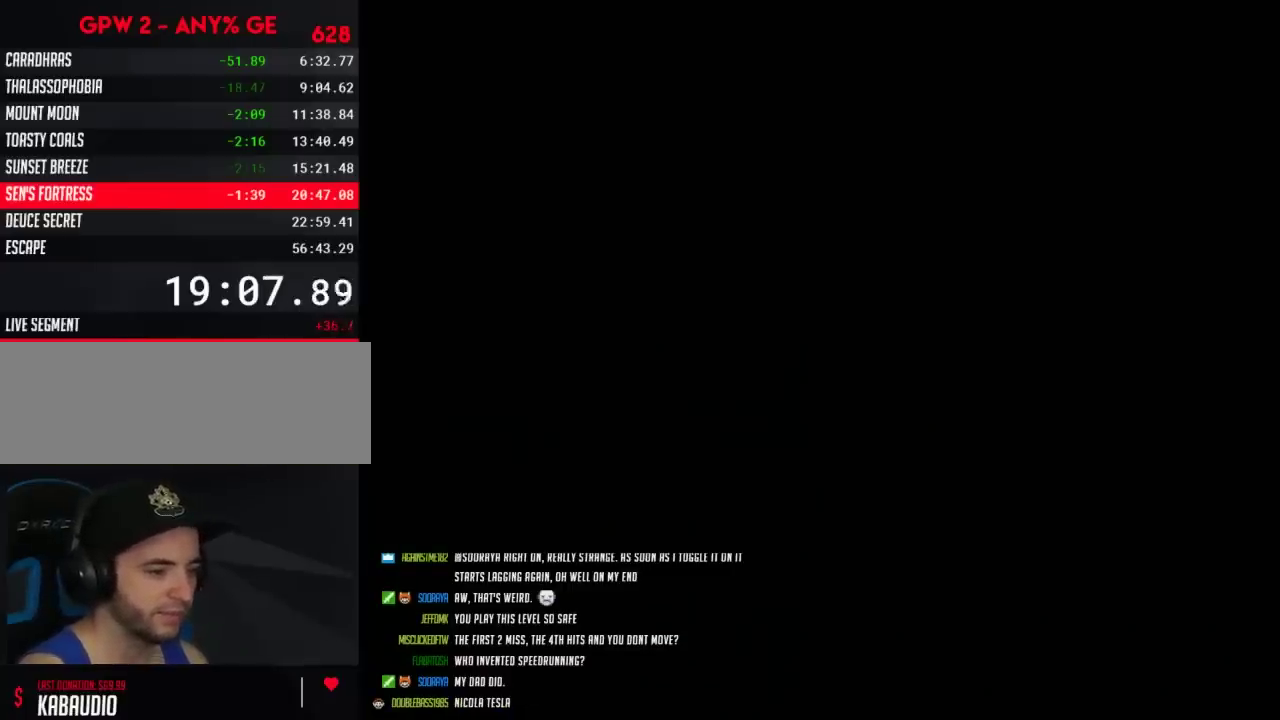
{"buttons": ["Y", "DPAD_RIGHT"], "events": [[367, "Y", "down"], [383, "DPAD_RIGHT", "down"]]}
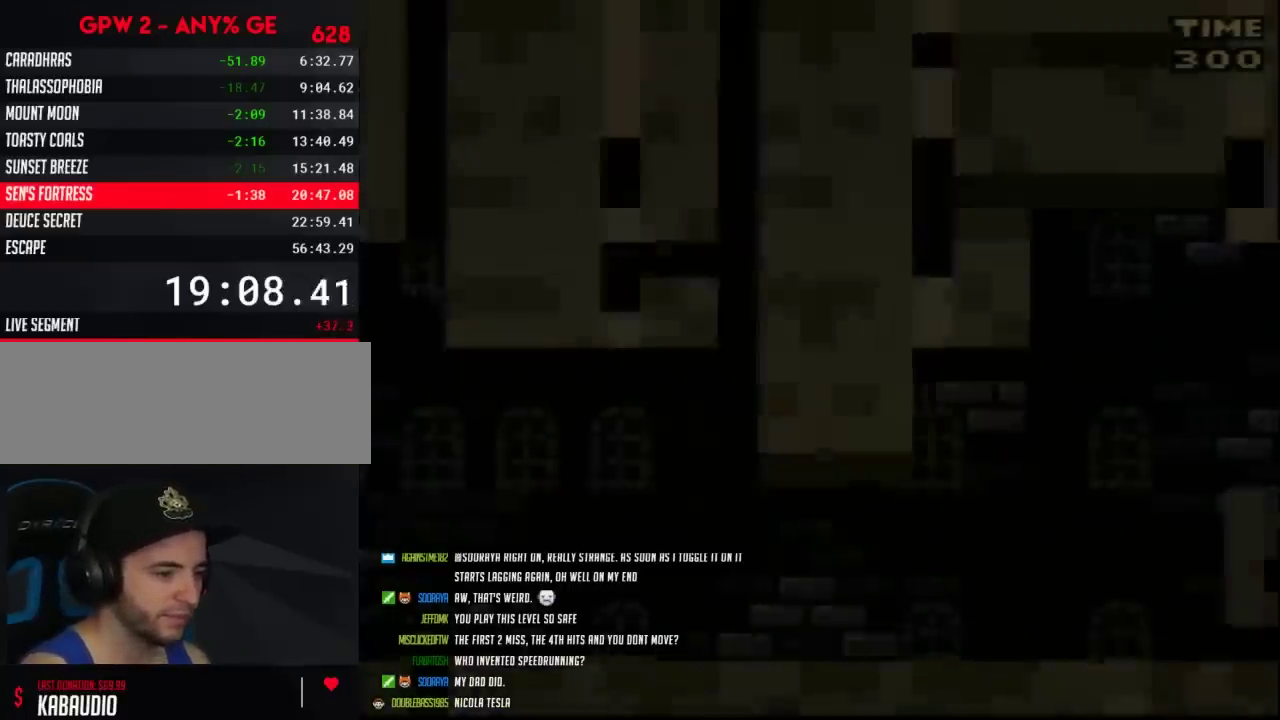
{"buttons": ["Y", "DPAD_RIGHT"], "events": []}
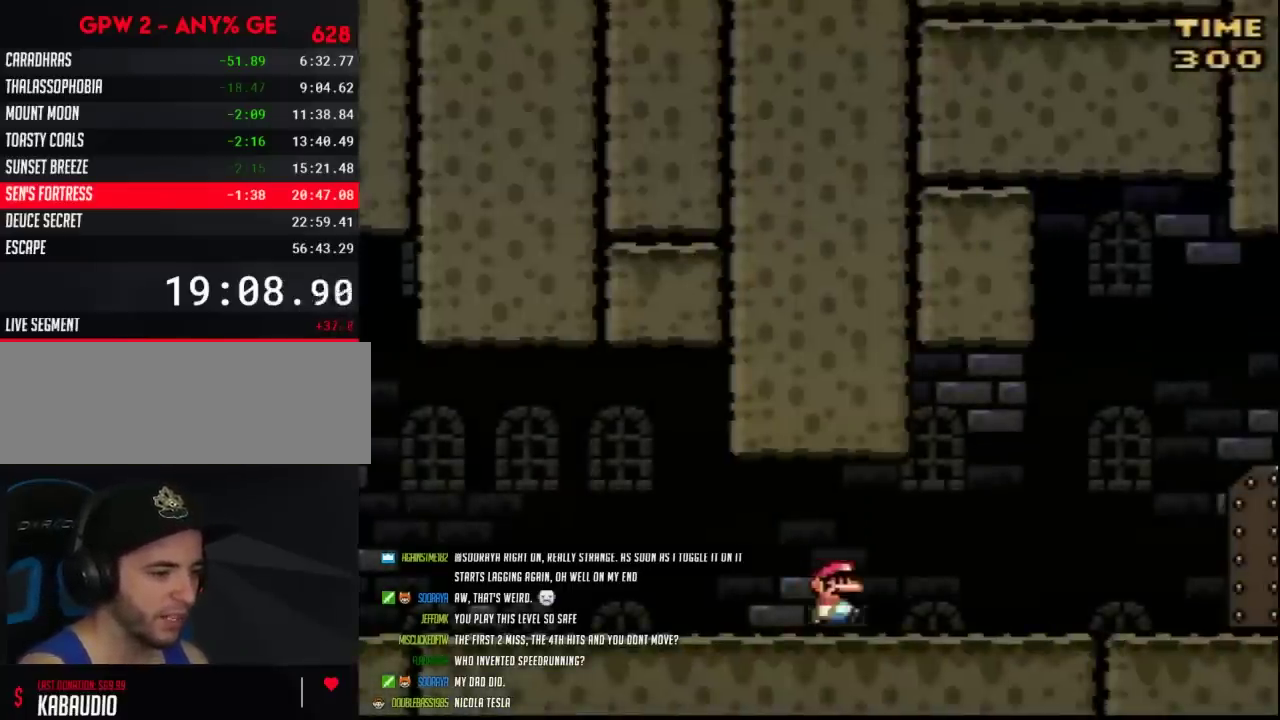
{"buttons": ["Y", "DPAD_RIGHT"], "events": [[200, "A", "down"], [267, "A", "up"]]}
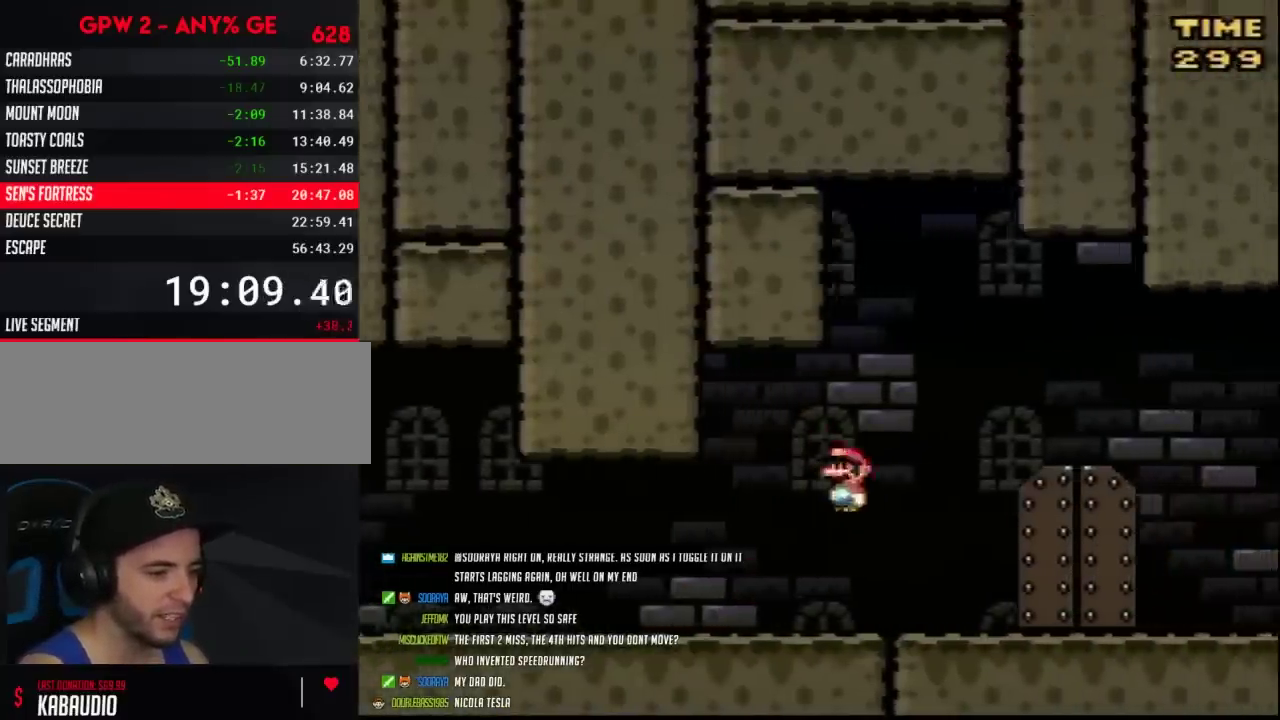
{"buttons": ["DPAD_UP"]}
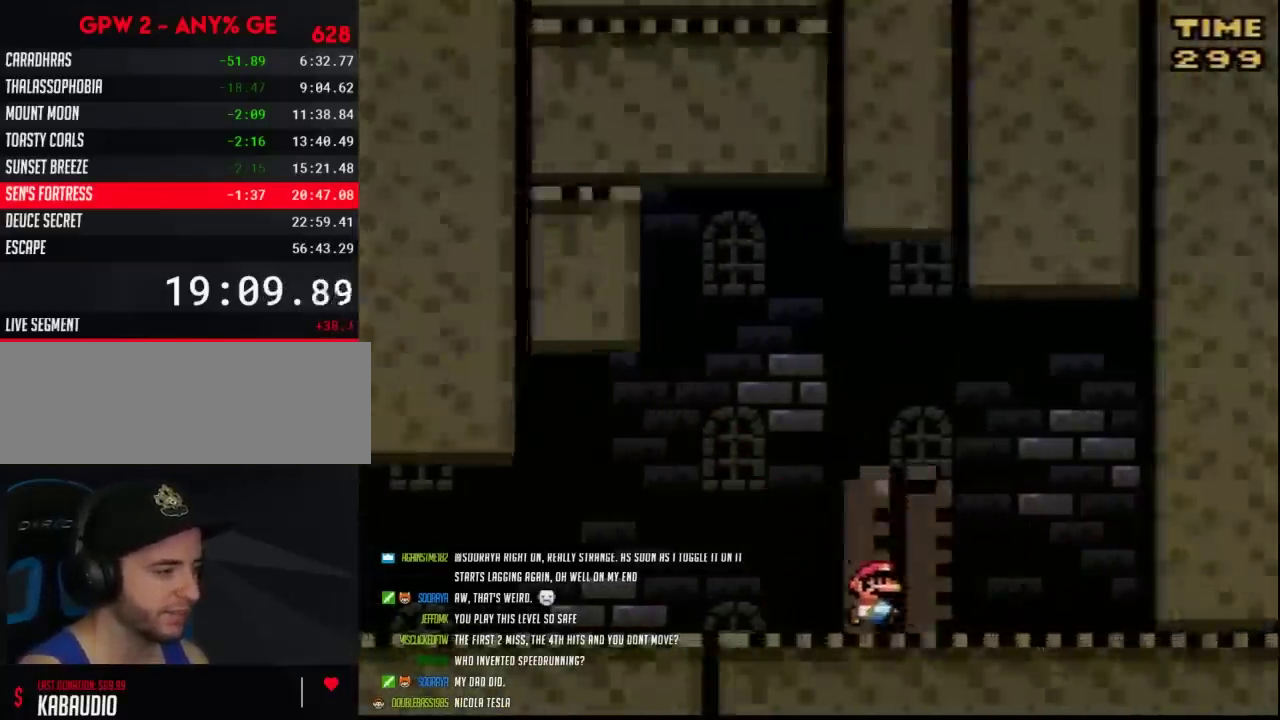
{"buttons": []}
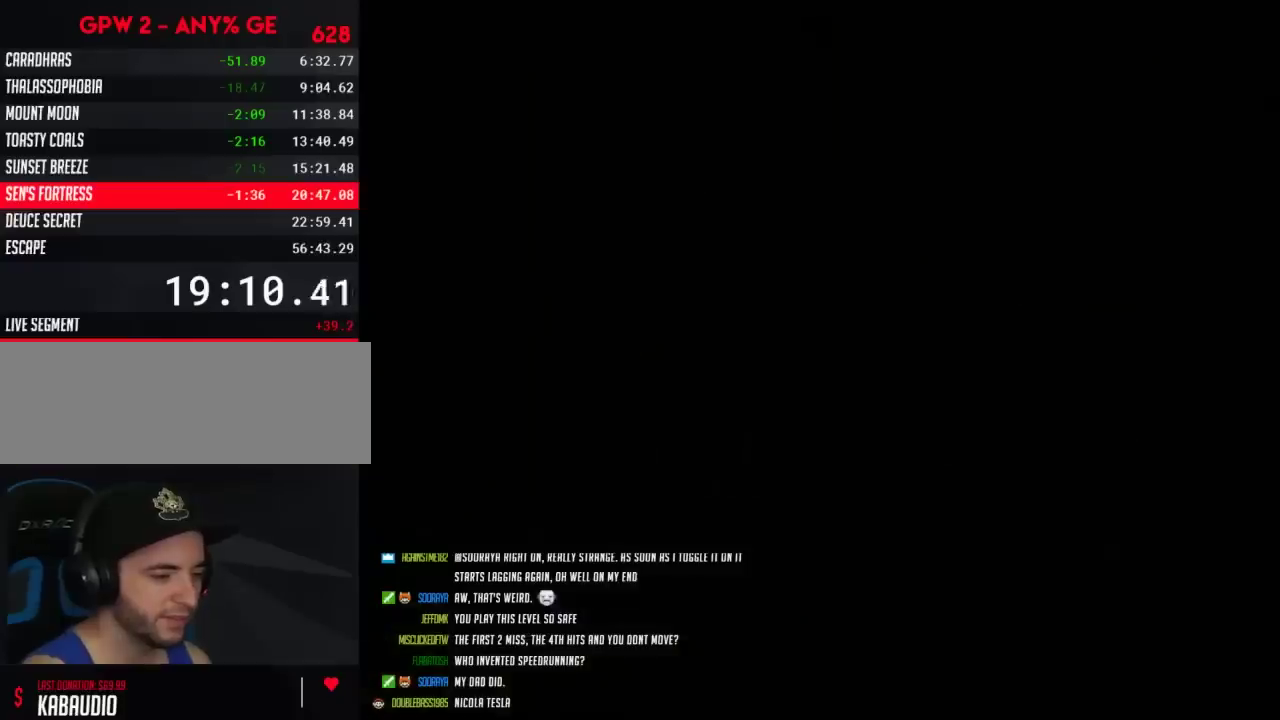
{"buttons": [], "events": []}
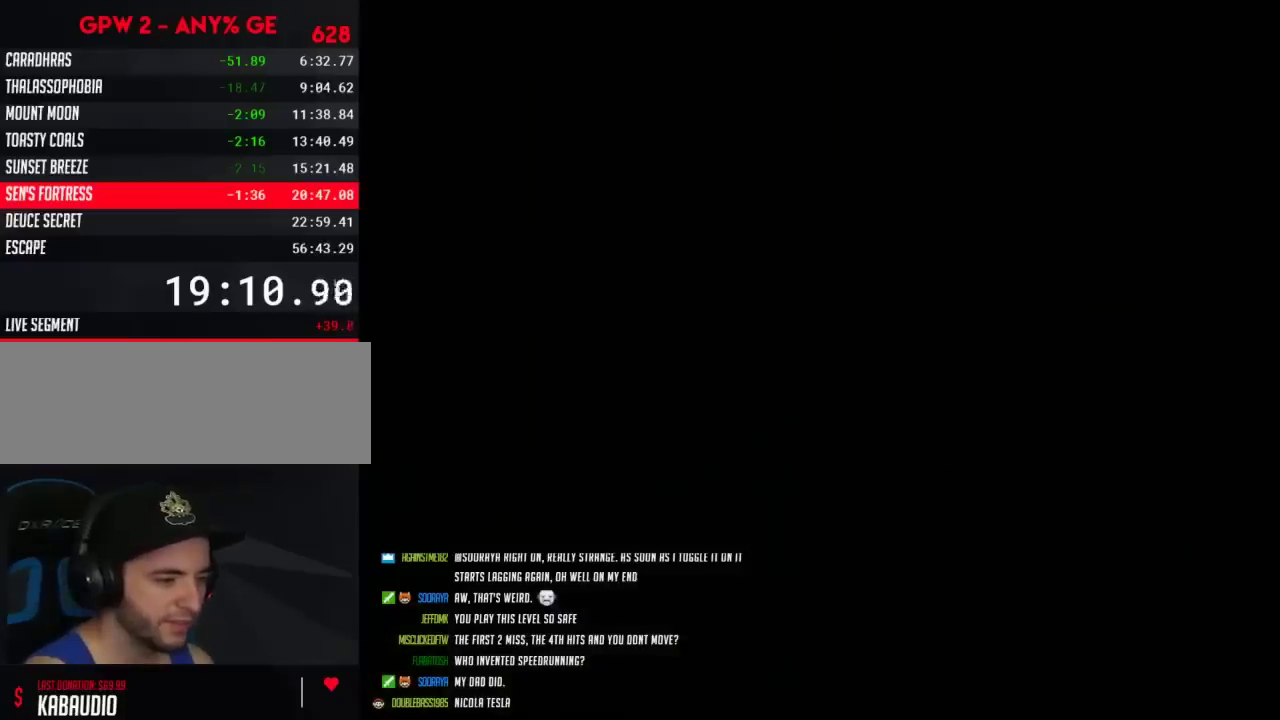
{"buttons": [], "events": []}
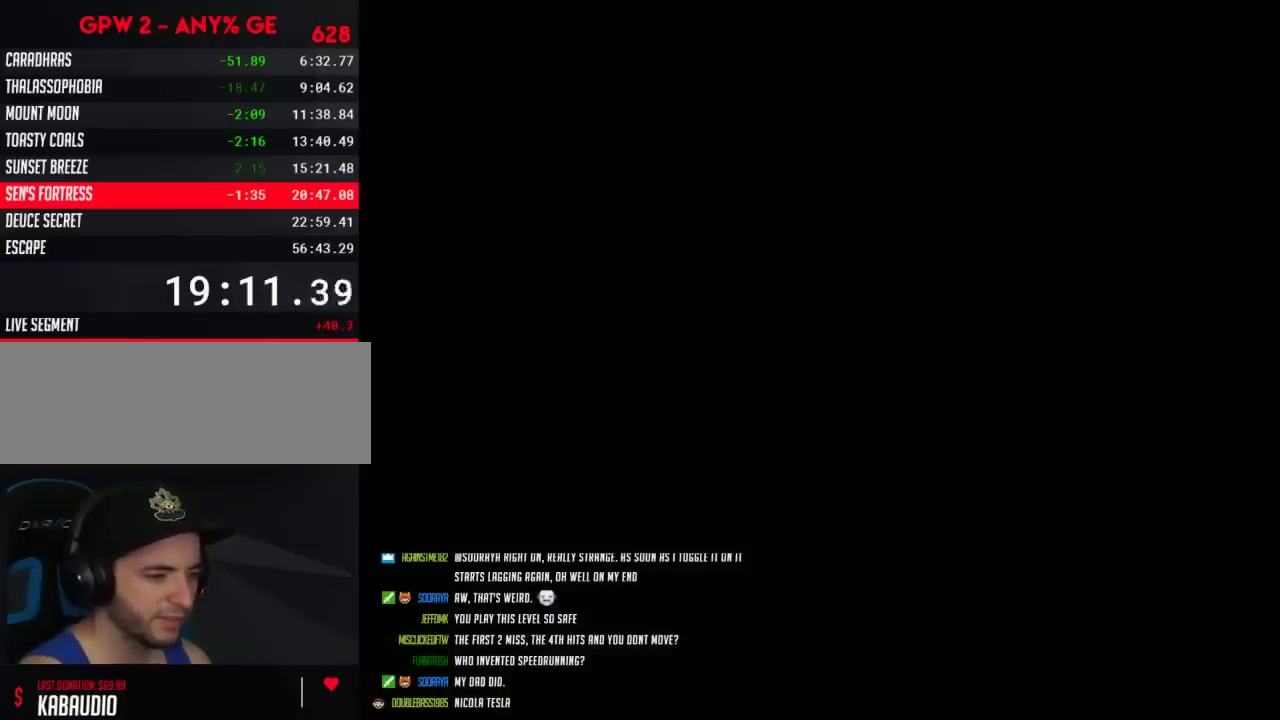
{"buttons": ["Y", "DPAD_RIGHT"], "events": [[300, "DPAD_RIGHT", "down"], [300, "Y", "down"]]}
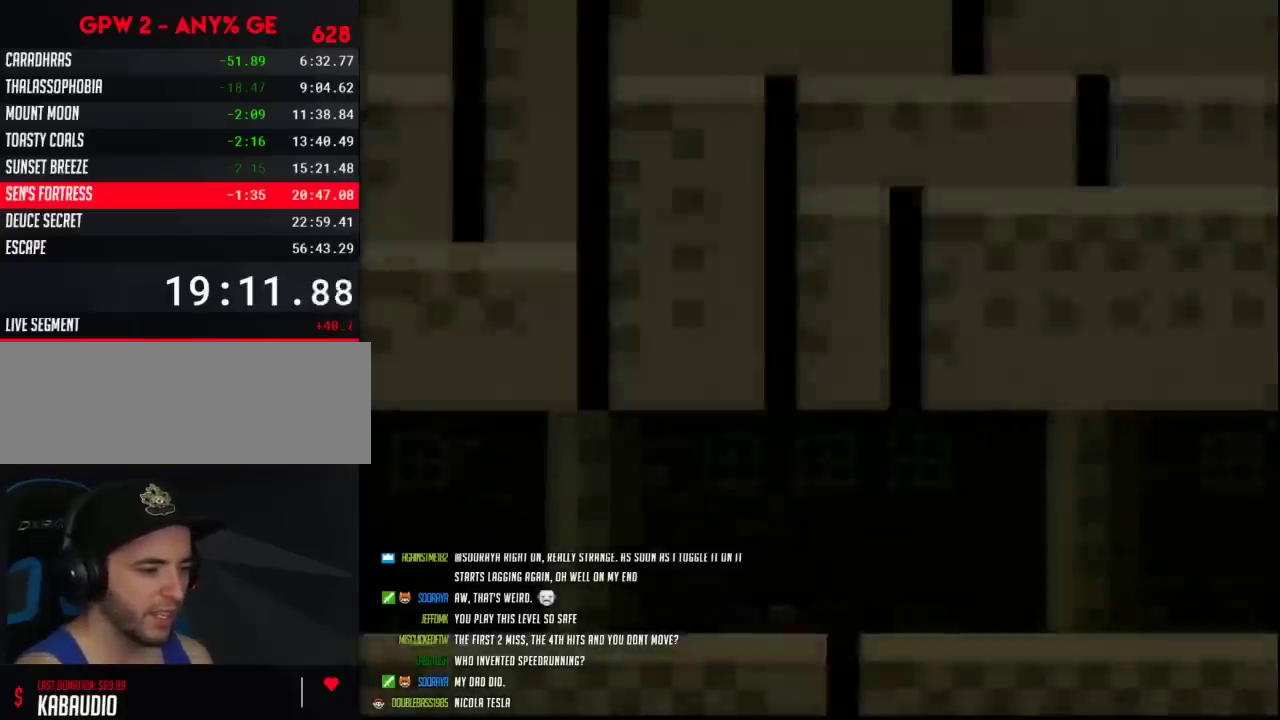
{"buttons": ["Y", "DPAD_RIGHT"], "events": []}
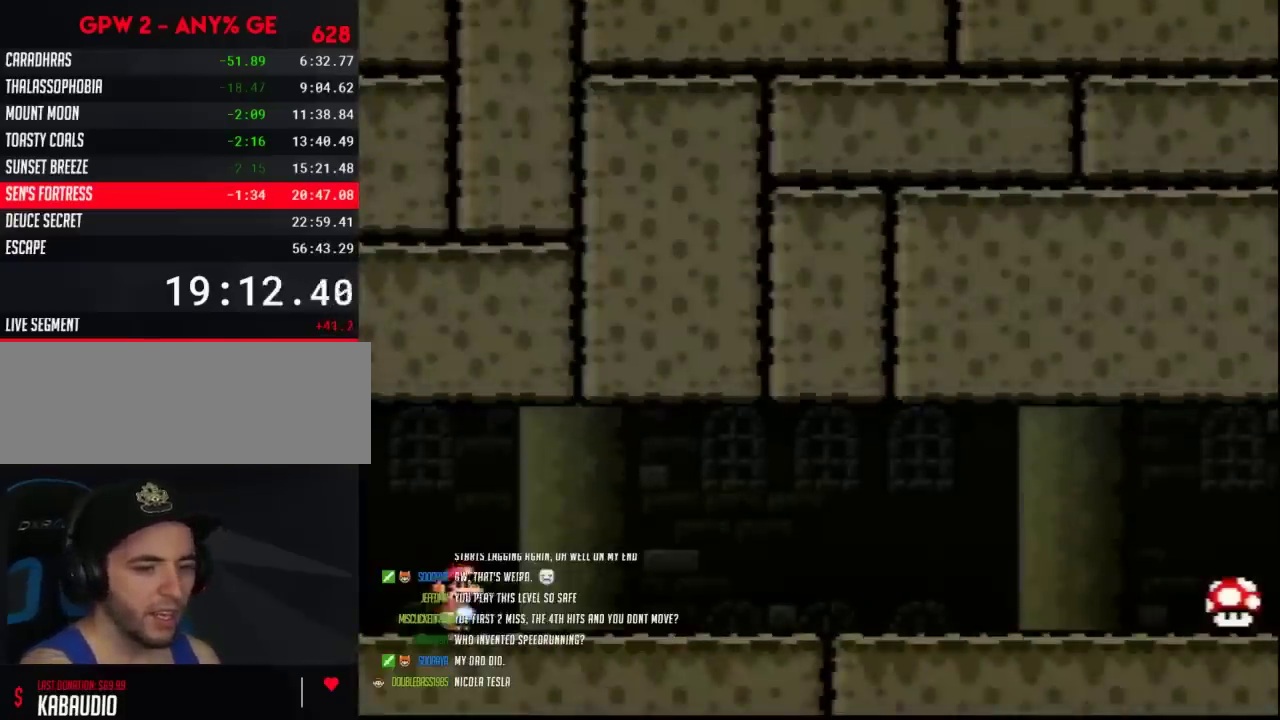
{"buttons": ["Y", "DPAD_RIGHT"], "events": []}
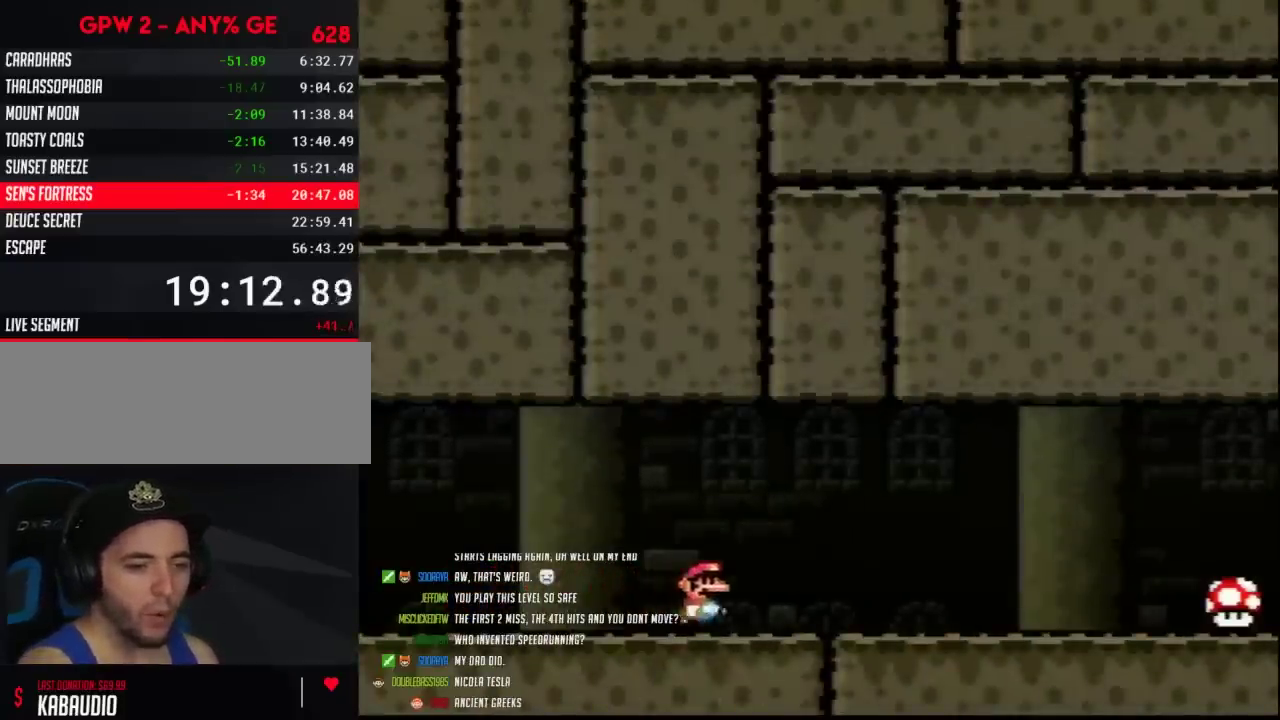
{"buttons": ["Y", "DPAD_RIGHT"], "events": []}
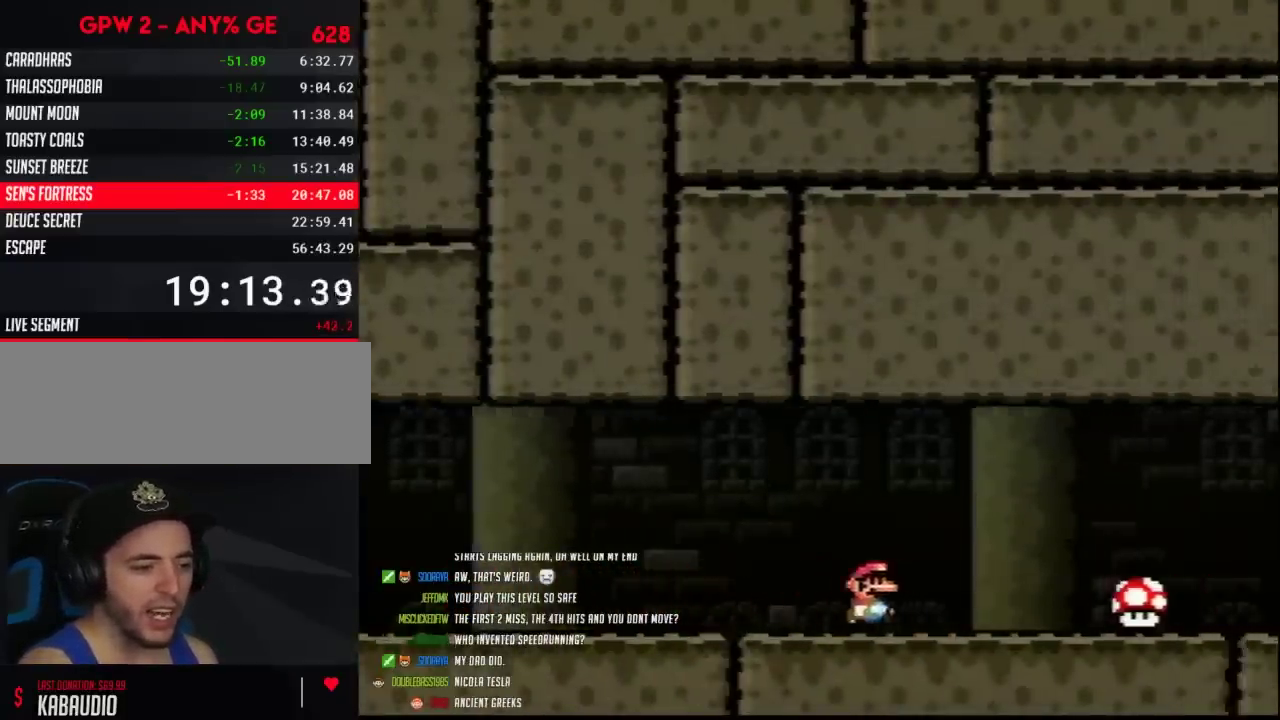
{"buttons": ["Y", "DPAD_RIGHT"], "events": []}
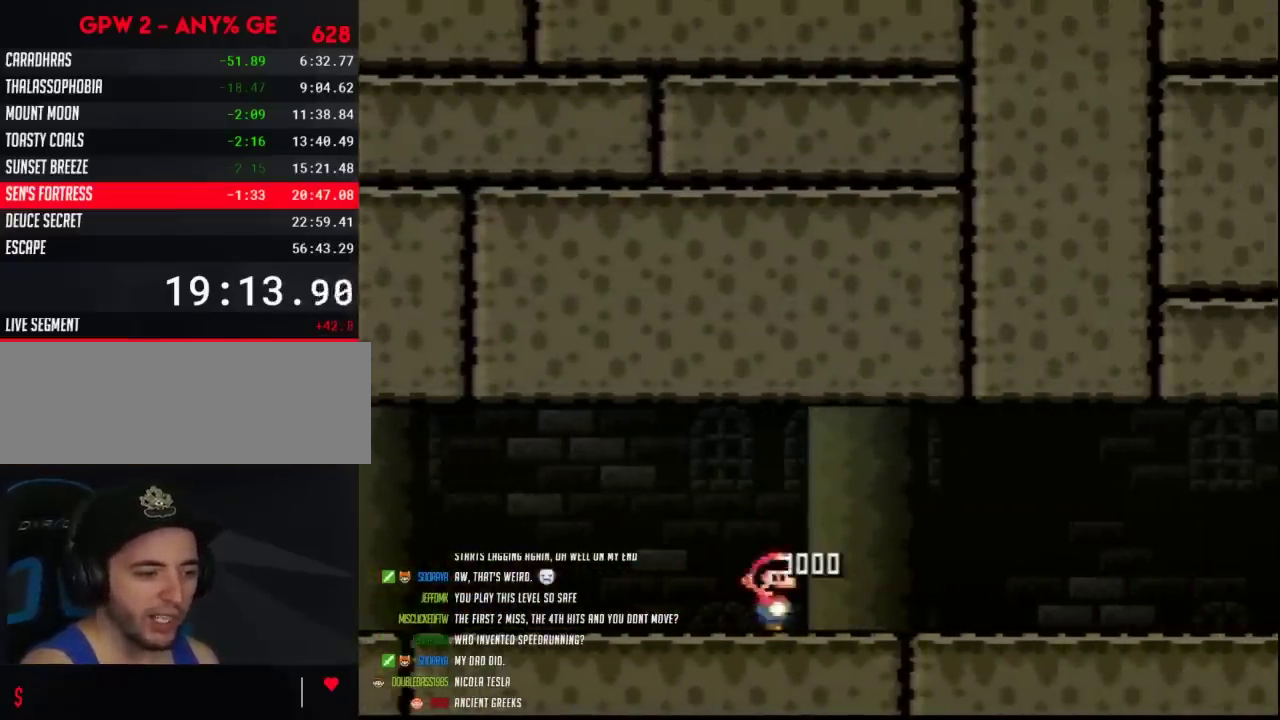
{"buttons": ["Y", "DPAD_RIGHT"], "events": []}
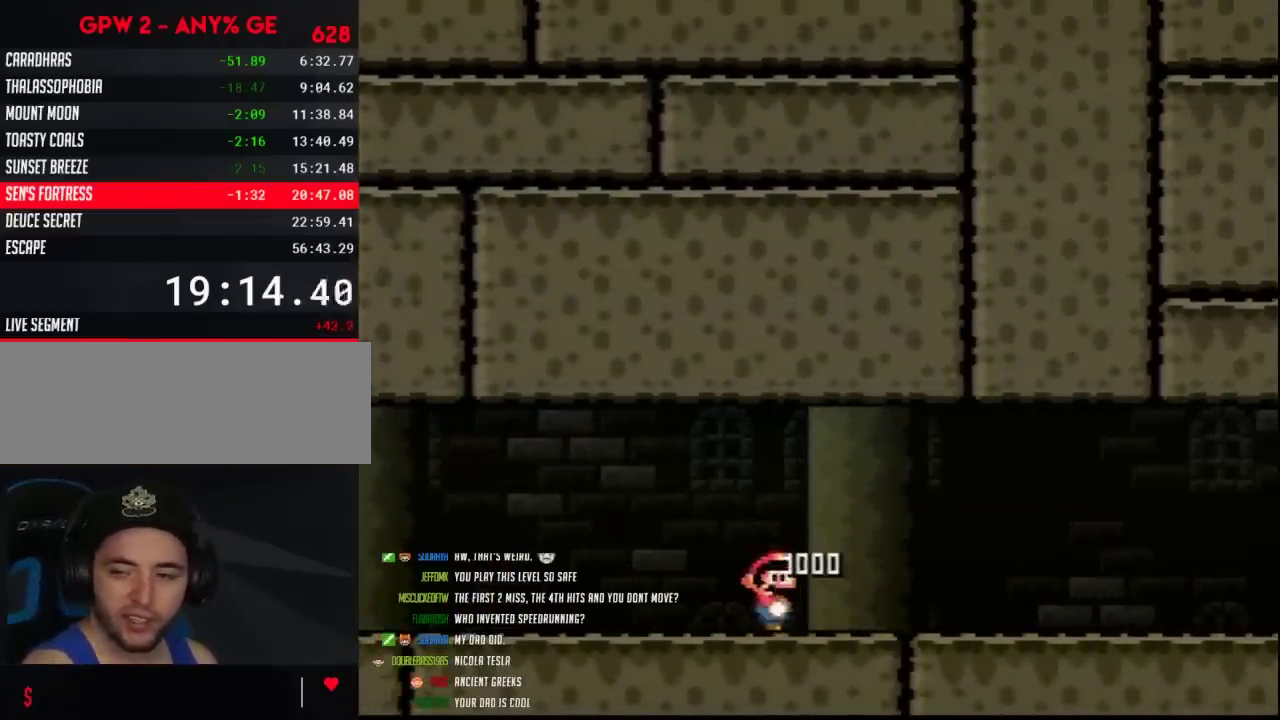
{"buttons": ["Y", "DPAD_RIGHT"], "events": []}
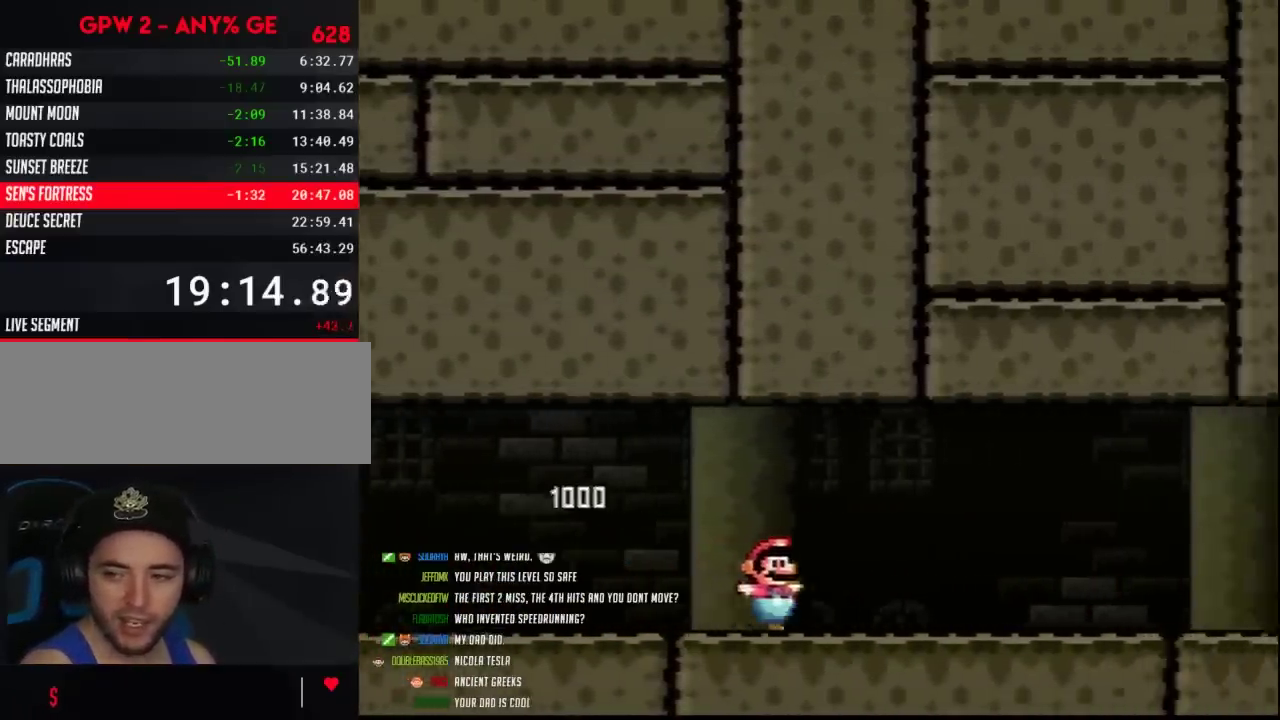
{"buttons": ["Y", "DPAD_RIGHT"], "events": []}
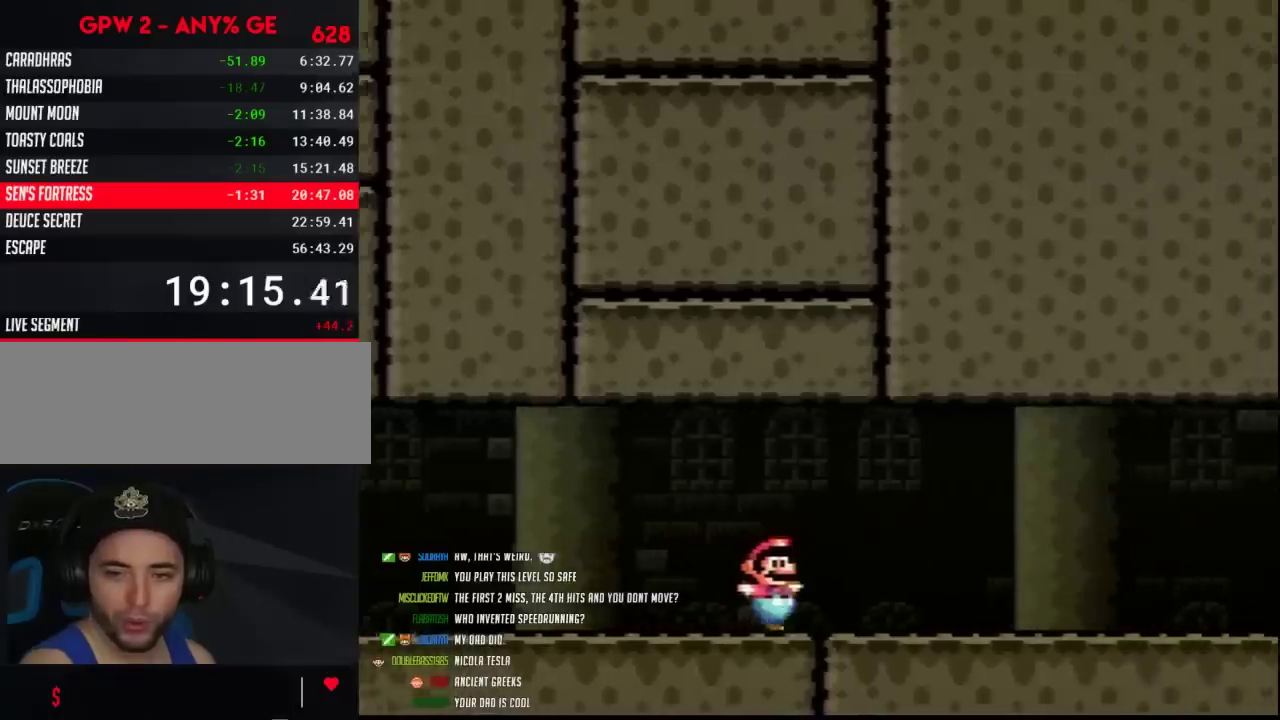
{"buttons": ["Y", "DPAD_RIGHT"], "events": []}
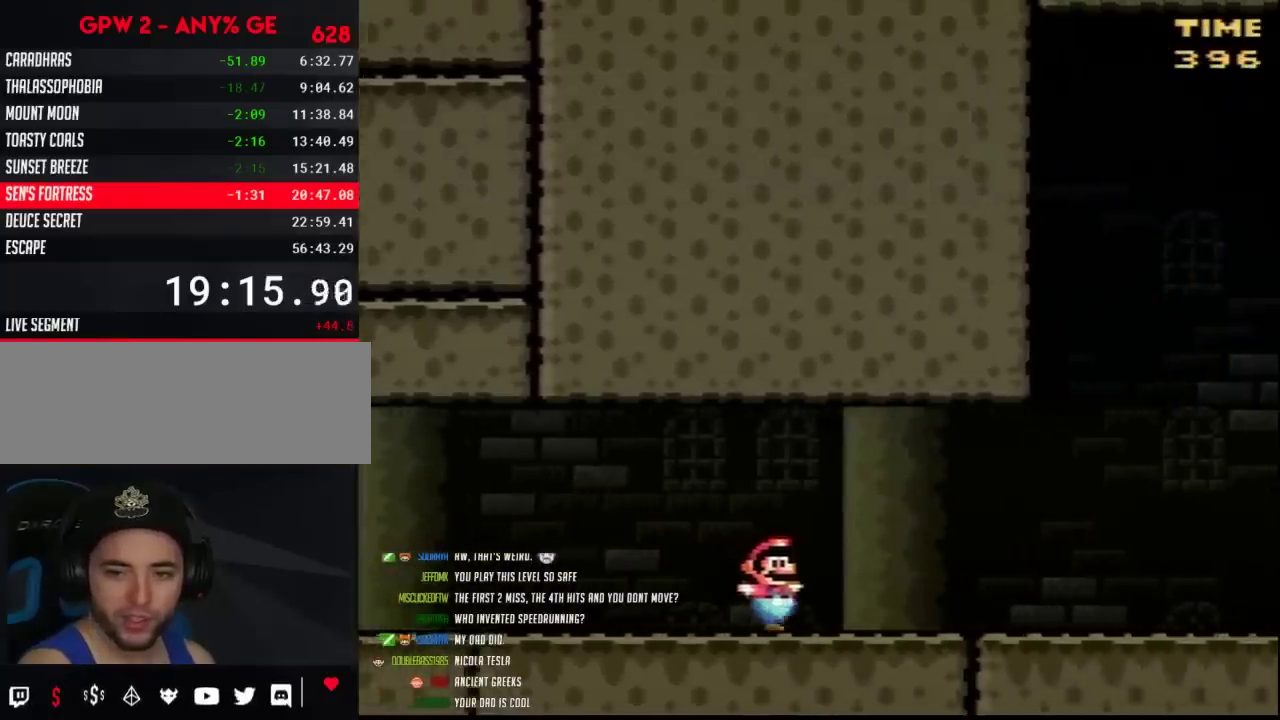
{"buttons": ["Y", "DPAD_RIGHT"], "events": []}
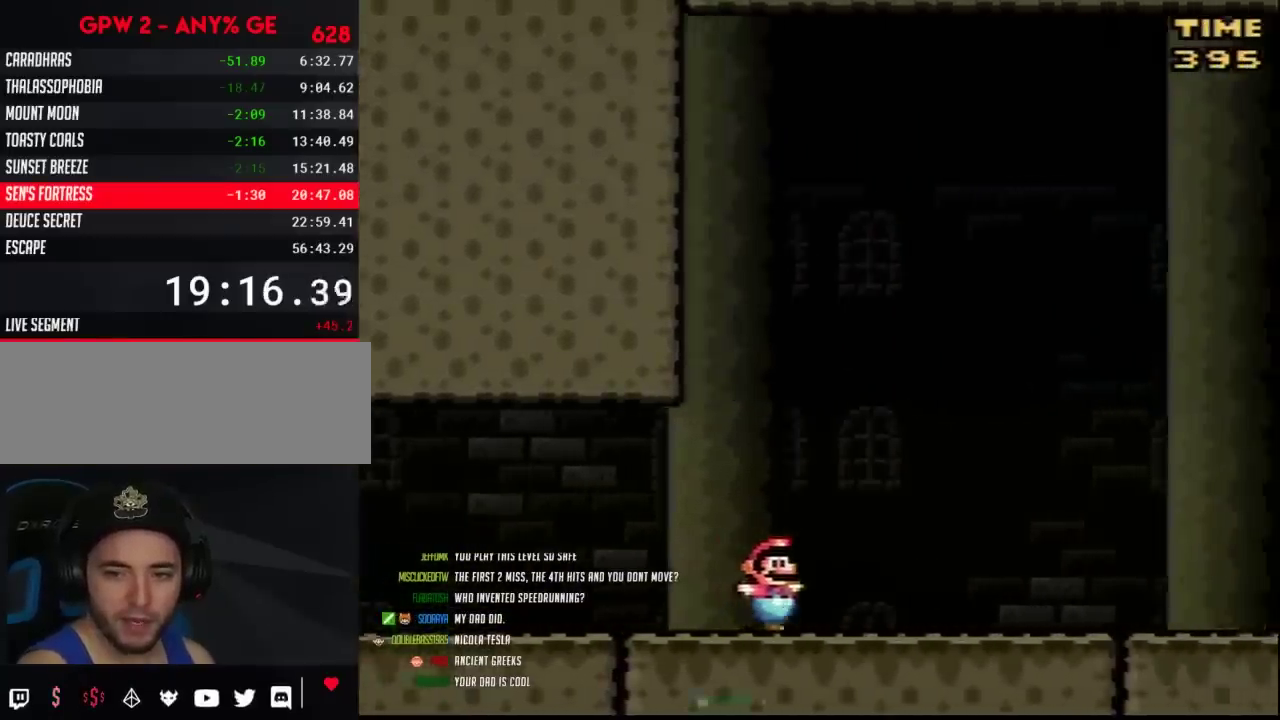
{"buttons": ["Y", "DPAD_RIGHT"], "events": []}
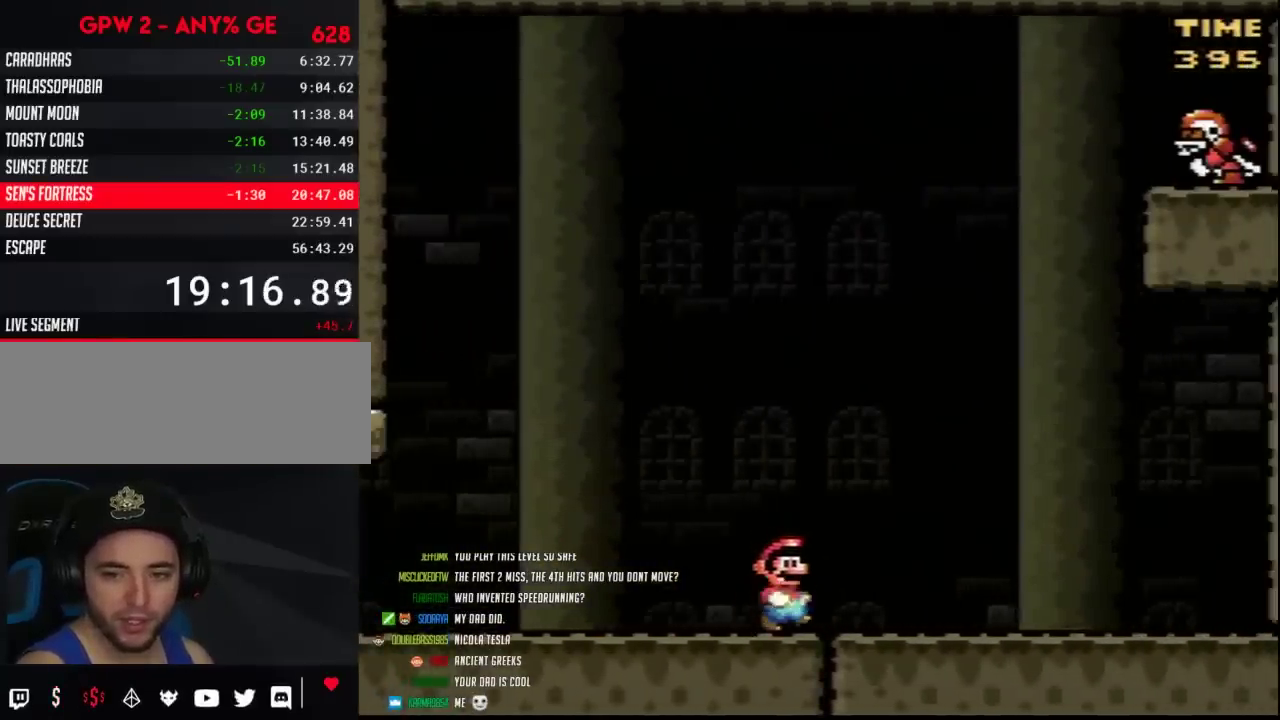
{"buttons": ["Y"], "events": [[367, "Y", "up"], [383, "DPAD_RIGHT", "up"], [450, "Y", "down"]]}
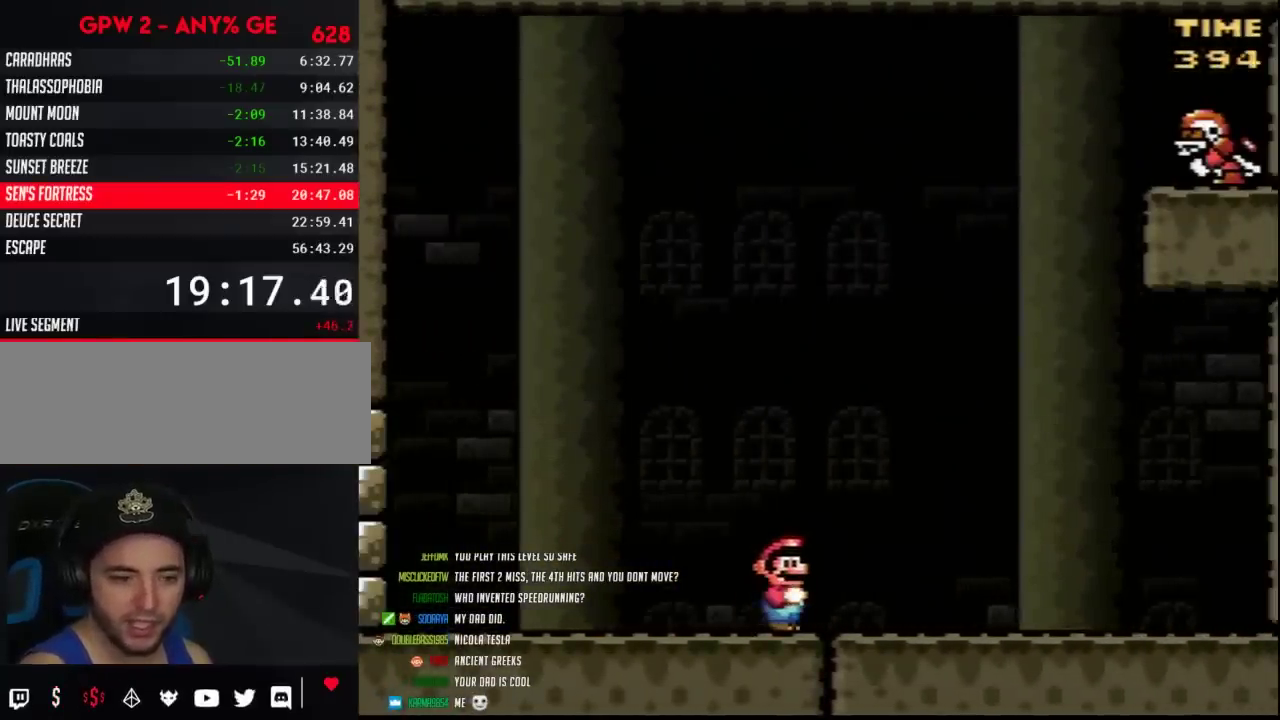
{"buttons": ["Y", "DPAD_LEFT"], "events": [[233, "DPAD_LEFT", "down"]]}